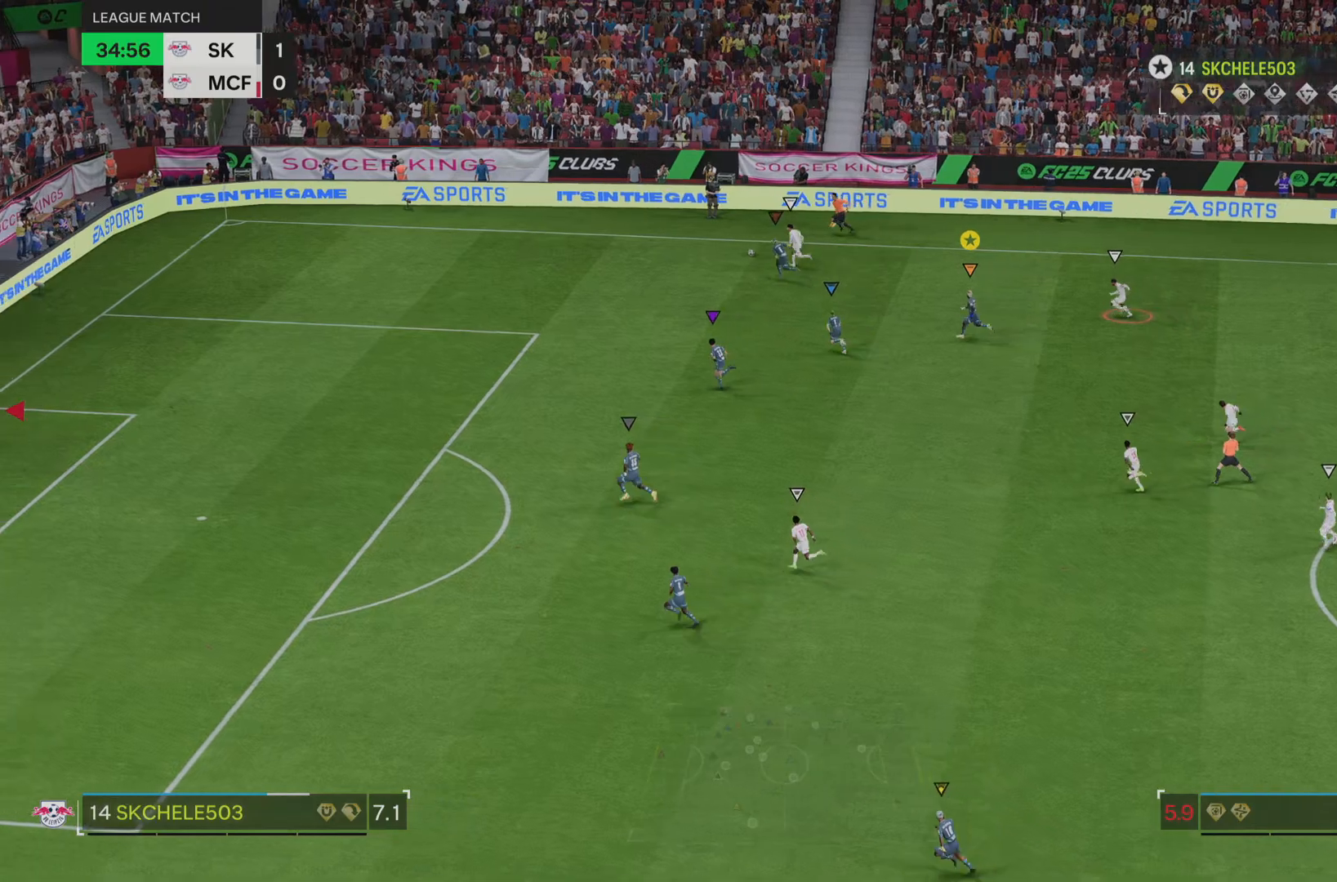
Gameplay with a controller (PlayStation layout); each line is a JSON object with the inputs held at the frame after it. "events" lists button and stick changes between this image and that frame as [ms after this image, input, new state], when the widget could be followed in between. Not read: L3 R3.
{"buttons": [], "left_stick": "left", "right_stick": "center", "events": [[133, "R2", "up"]]}
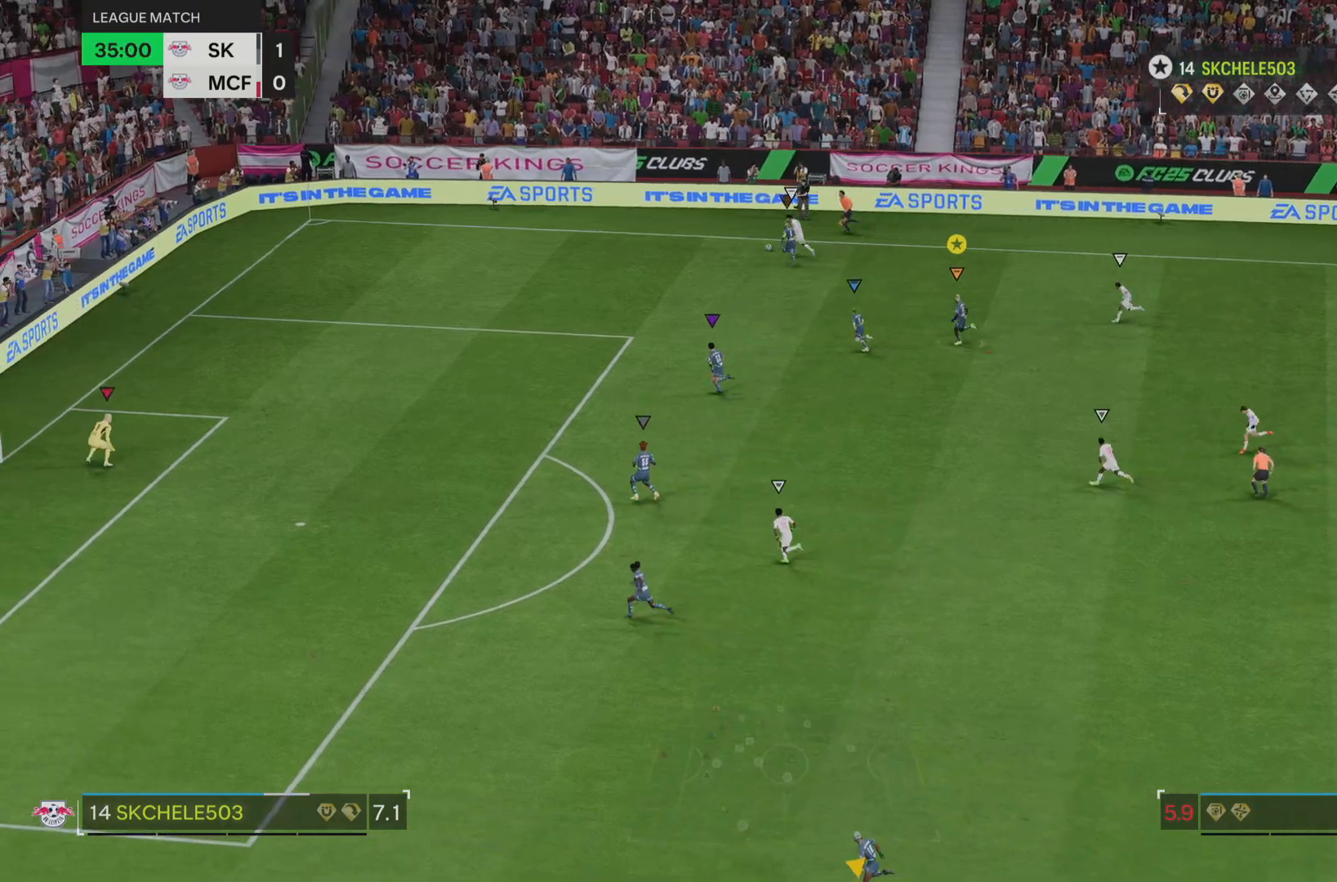
{"buttons": [], "left_stick": "left", "right_stick": "center", "events": []}
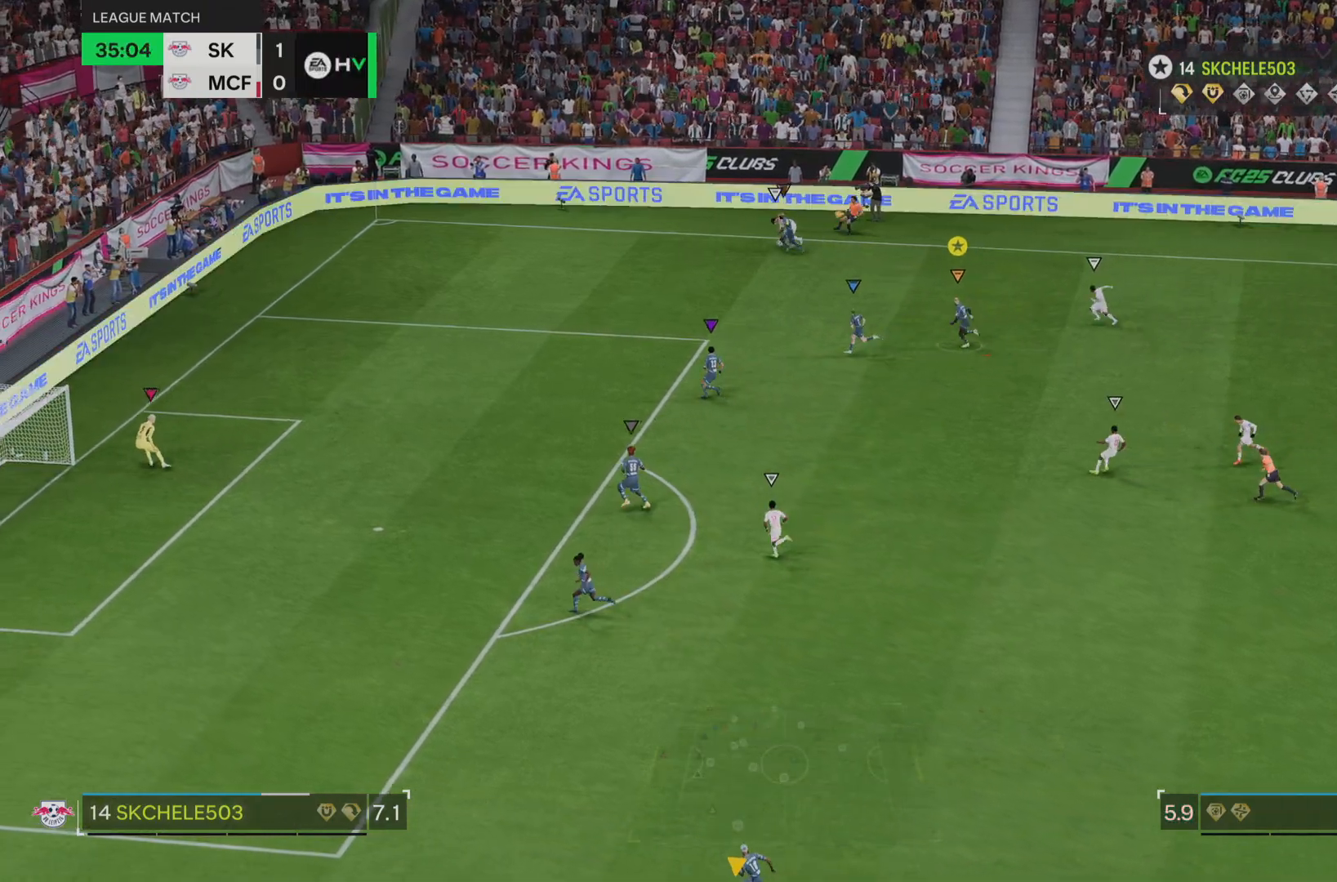
{"buttons": [], "left_stick": "left", "right_stick": "center"}
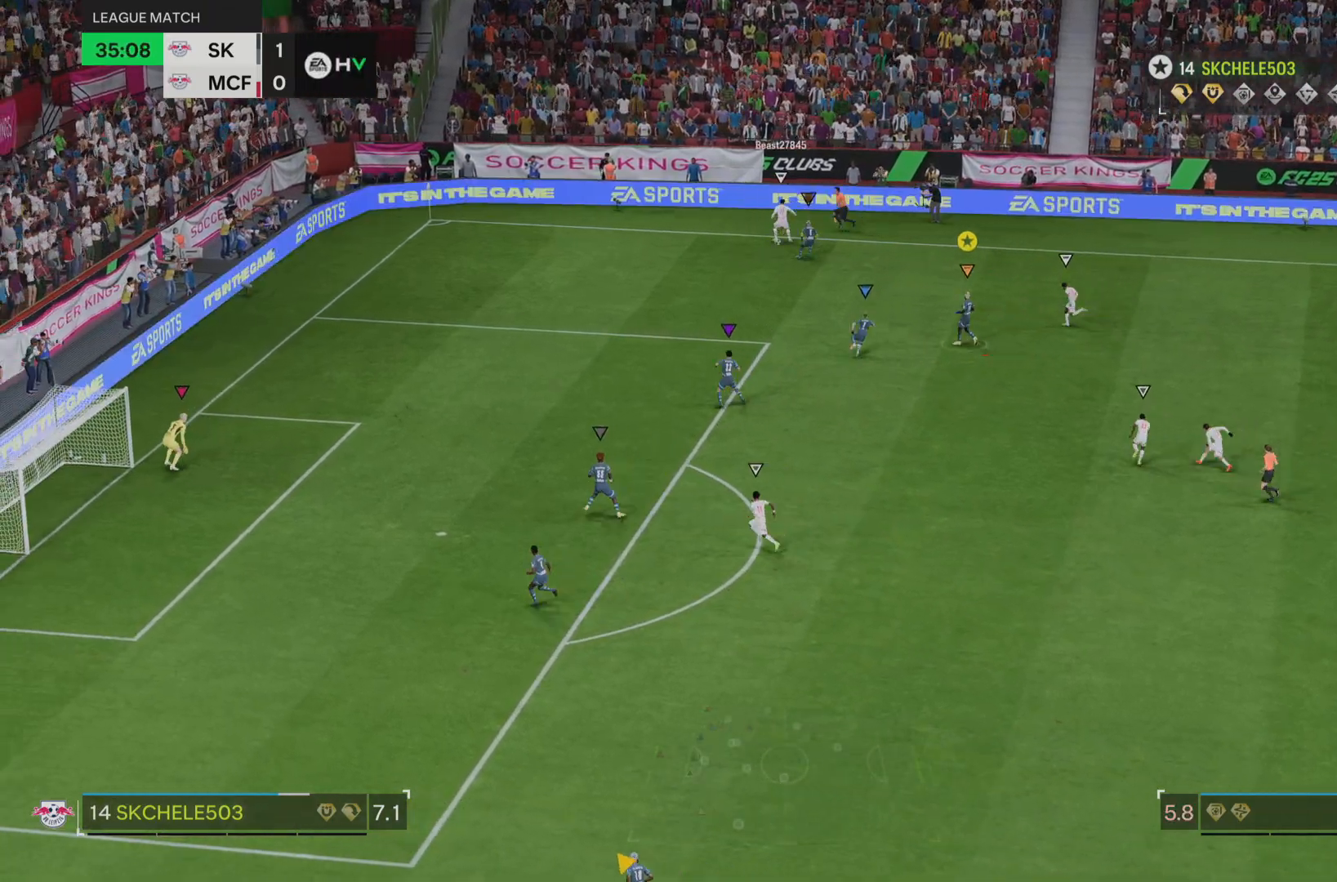
{"buttons": ["L2"], "left_stick": "up", "right_stick": "center", "events": [[317, "left_stick", "up"], [417, "L2", "down"]]}
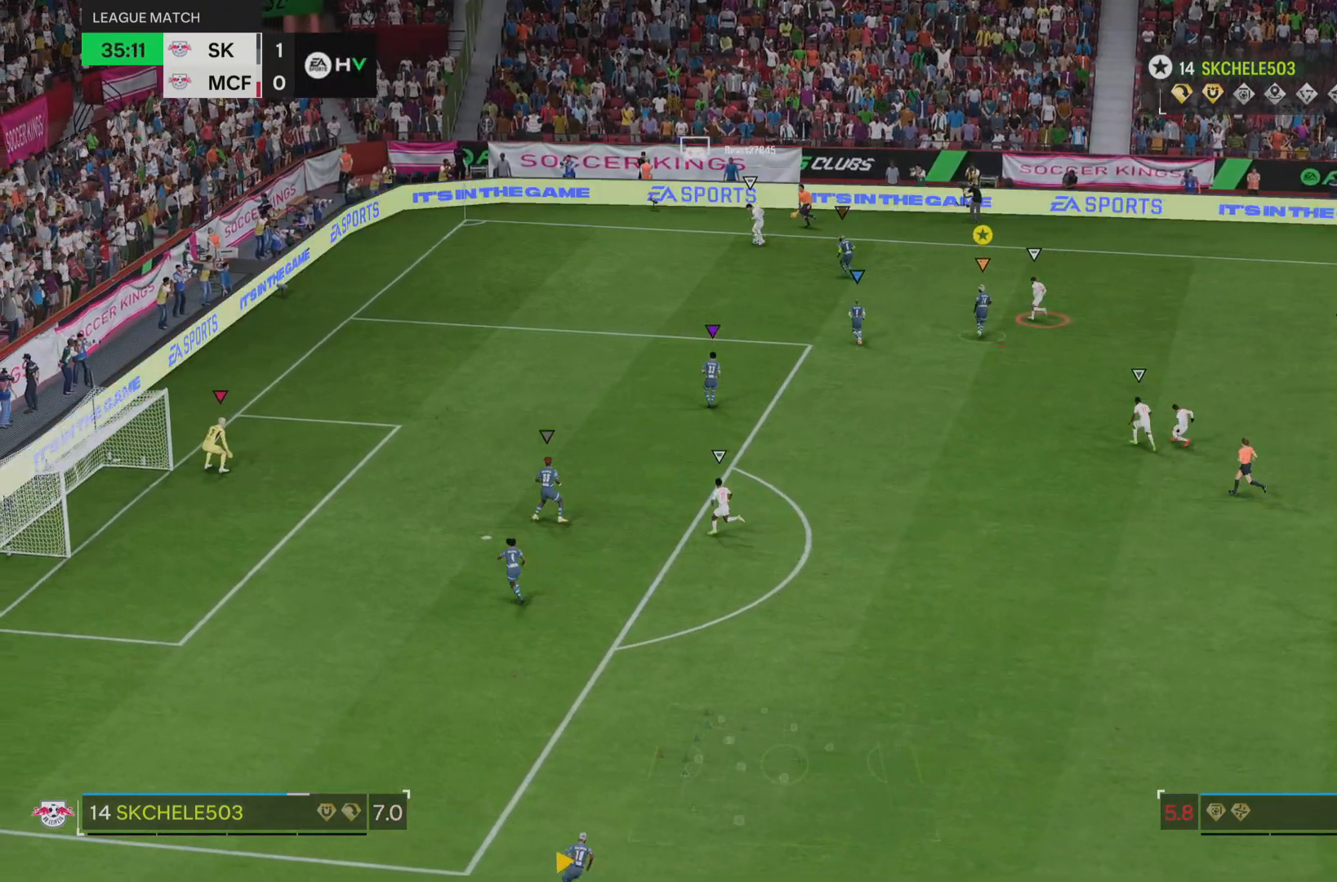
{"buttons": [], "left_stick": "left", "right_stick": "center", "events": [[50, "left_stick", "up-left"], [150, "left_stick", "left"], [200, "L2", "up"]]}
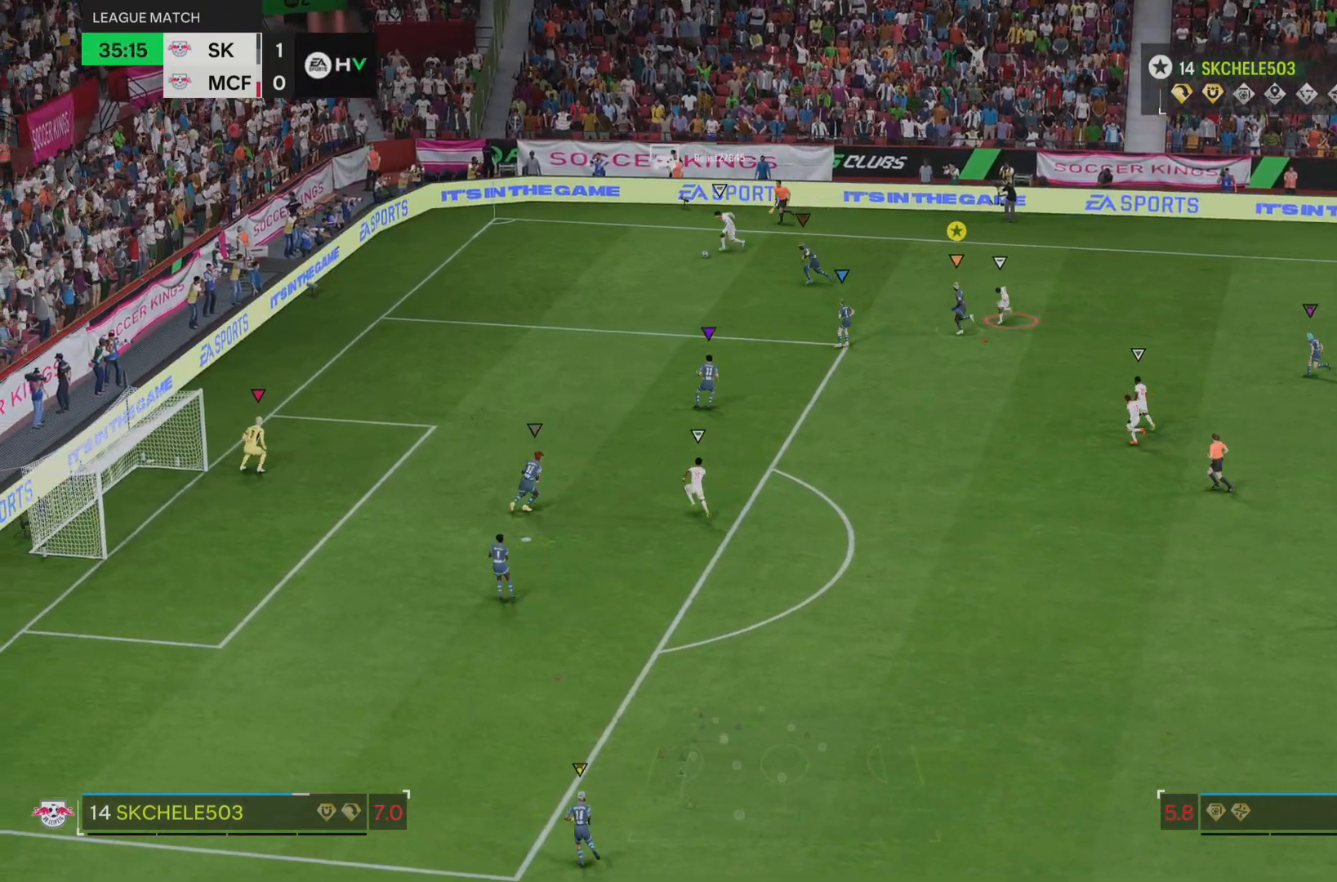
{"buttons": ["L2"], "left_stick": "down", "right_stick": "center", "events": [[100, "left_stick", "down"], [217, "L2", "down"]]}
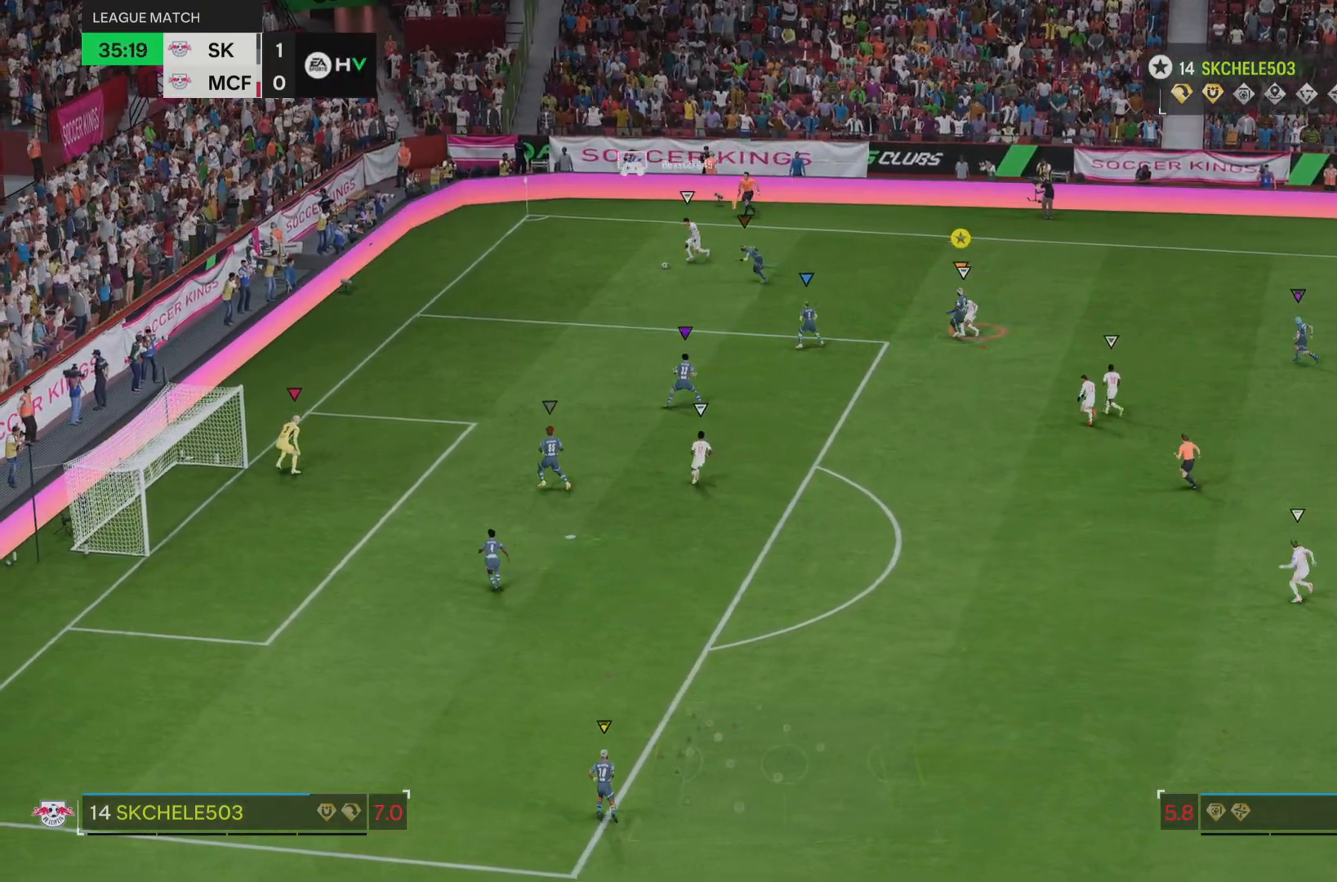
{"buttons": [], "left_stick": "down-left", "right_stick": "center", "events": [[33, "L2", "up"], [500, "left_stick", "down-left"]]}
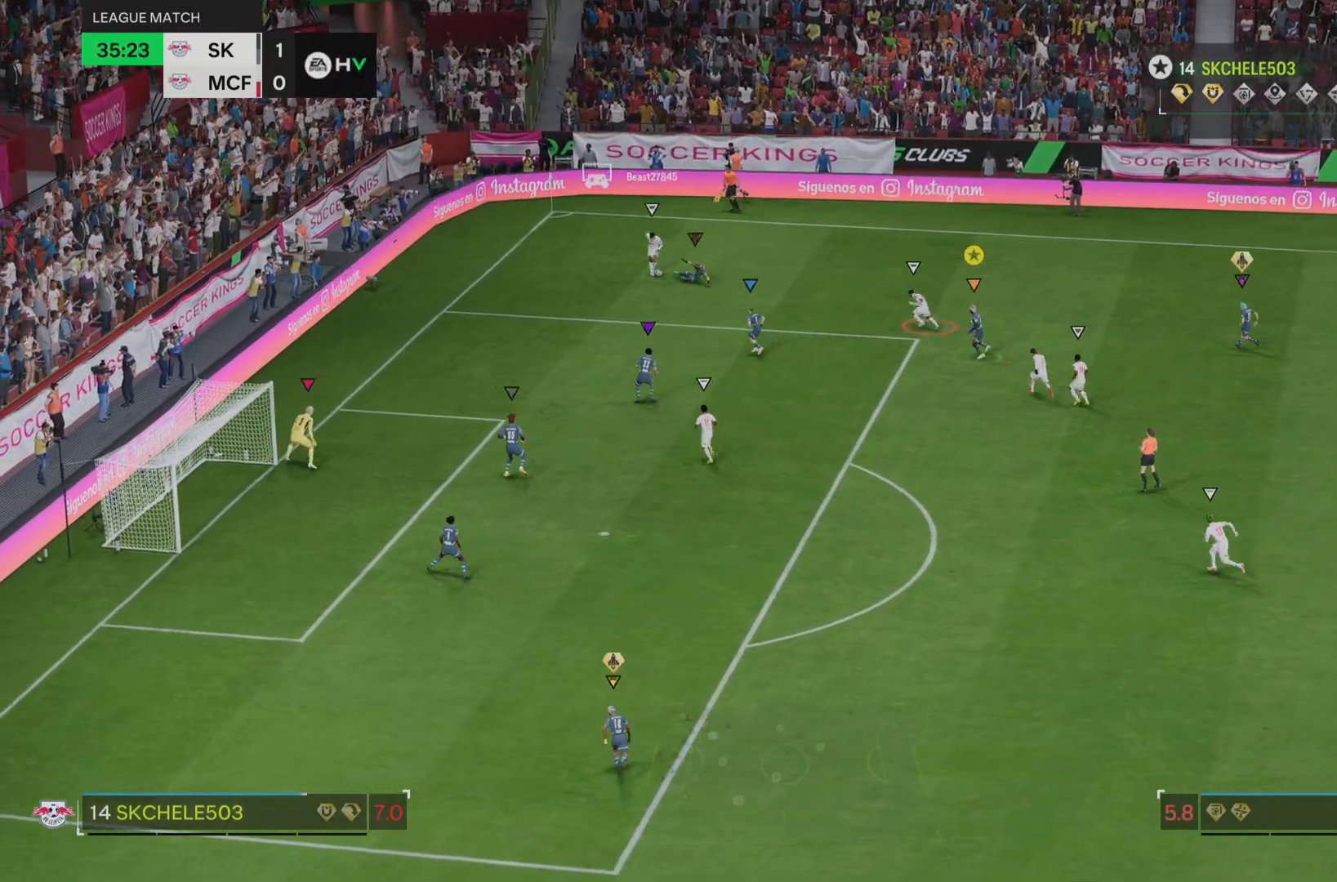
{"buttons": [], "left_stick": "down", "right_stick": "center", "events": [[267, "left_stick", "down"]]}
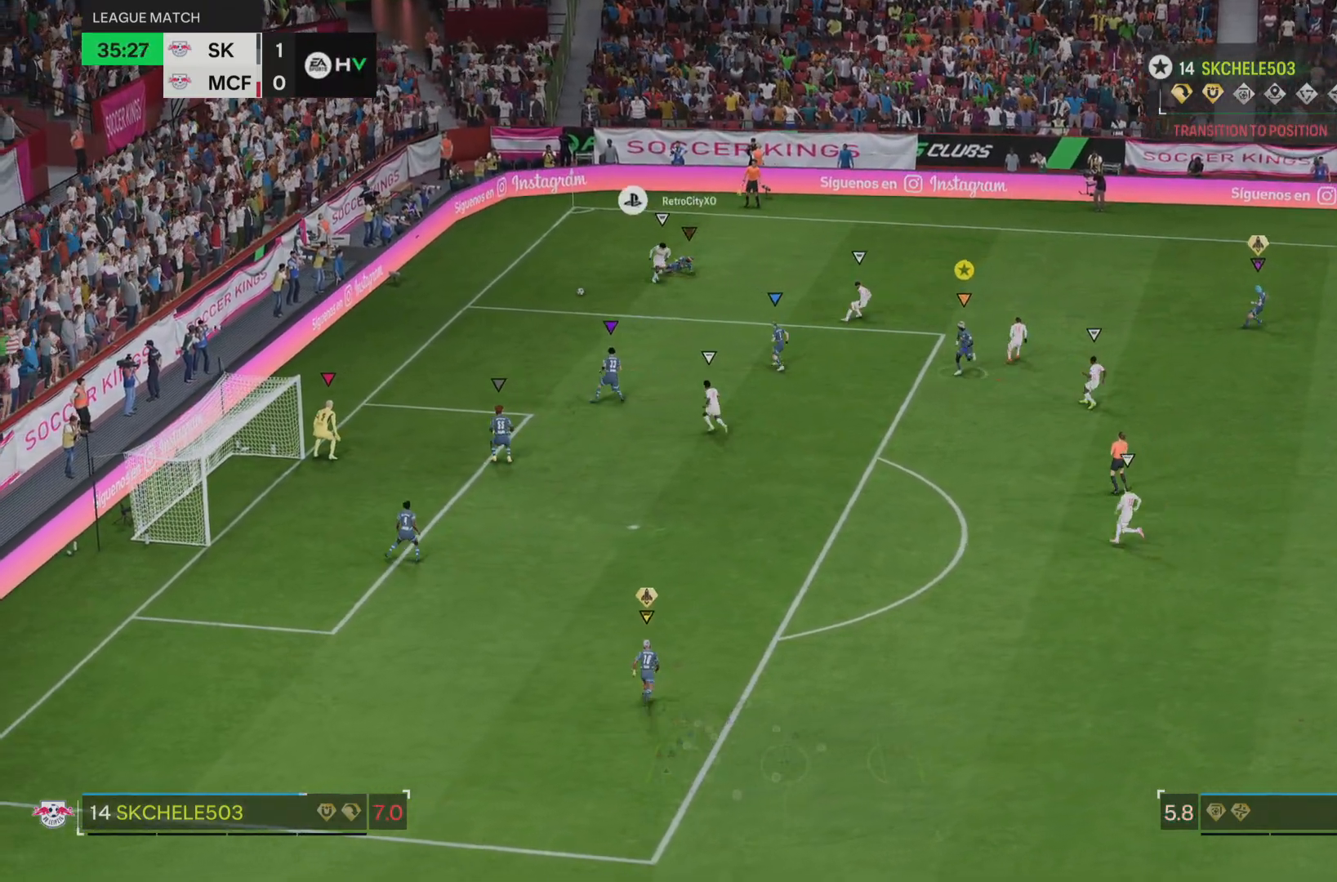
{"buttons": [], "left_stick": "center", "right_stick": "center", "events": [[434, "left_stick", "center"]]}
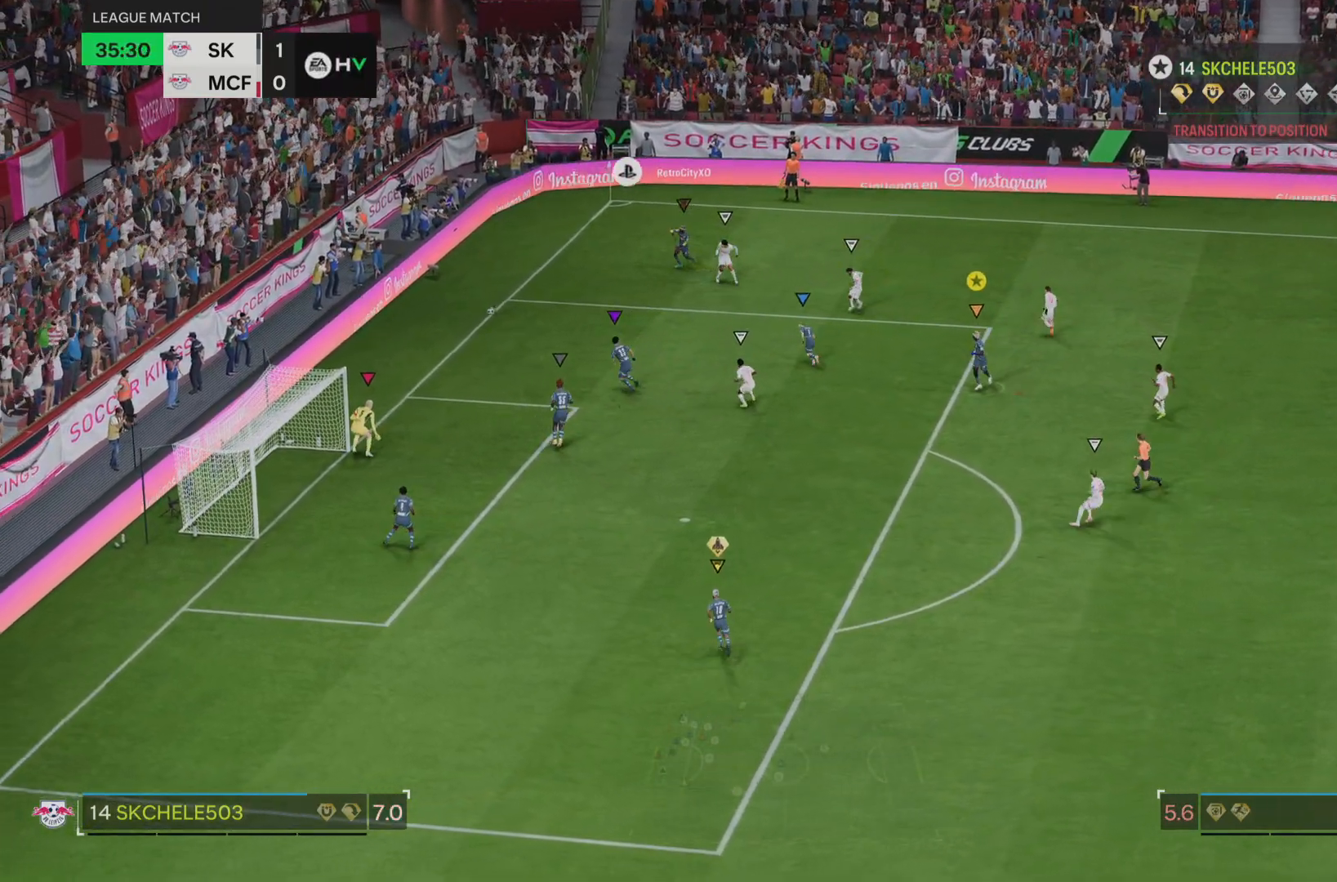
{"buttons": [], "left_stick": "center", "right_stick": "center"}
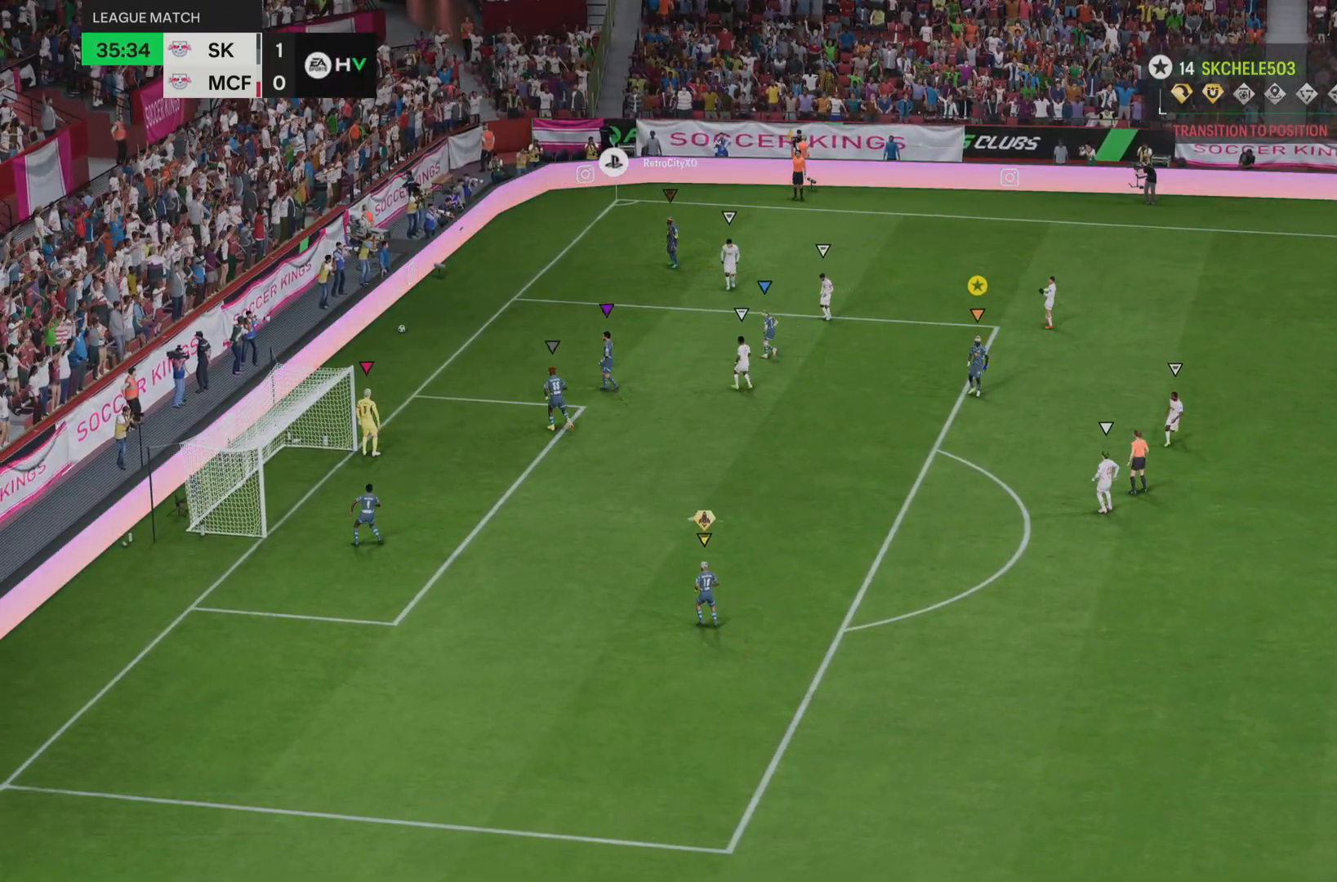
{"buttons": [], "left_stick": "center", "right_stick": "center", "events": []}
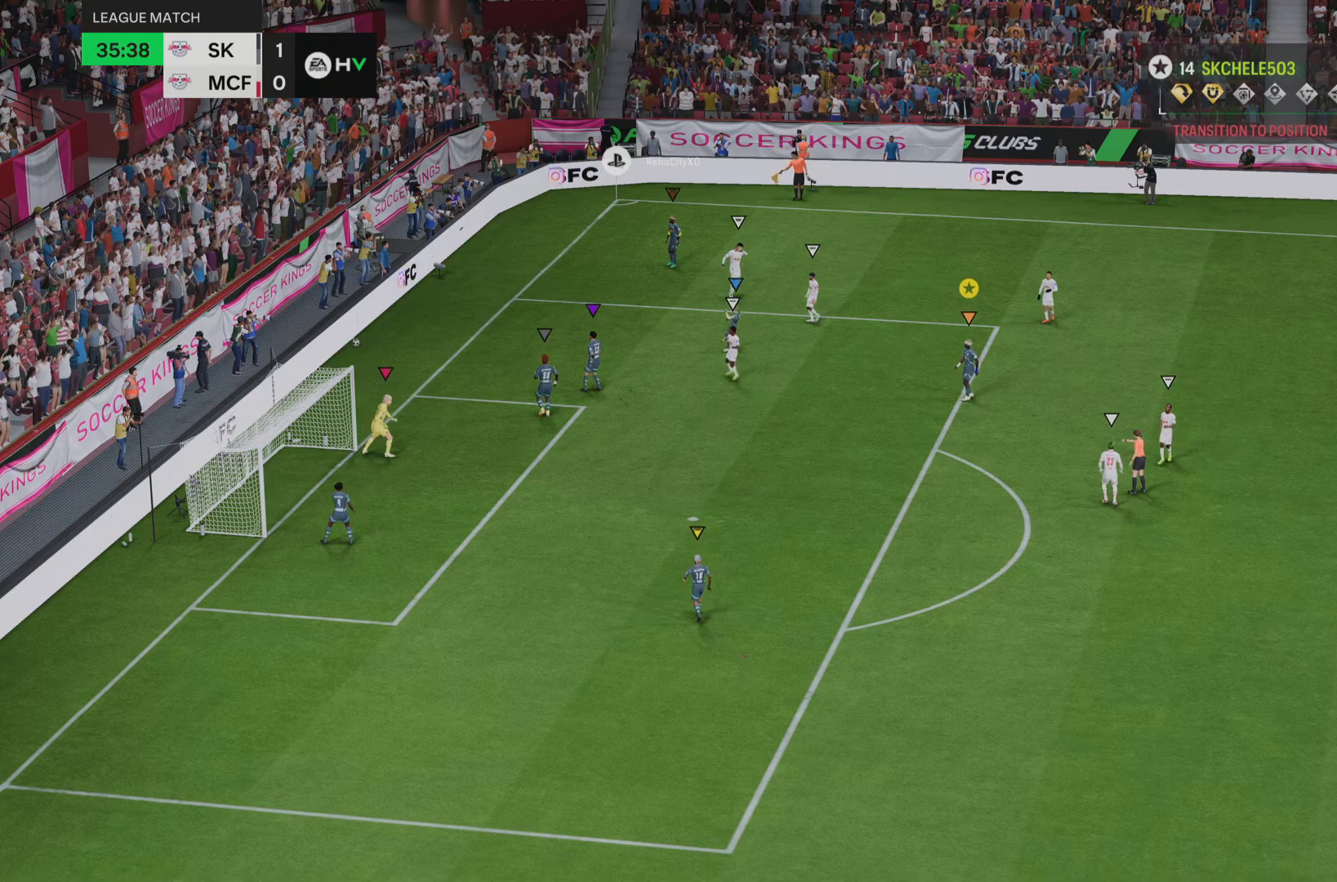
{"buttons": [], "left_stick": "center", "right_stick": "center", "events": []}
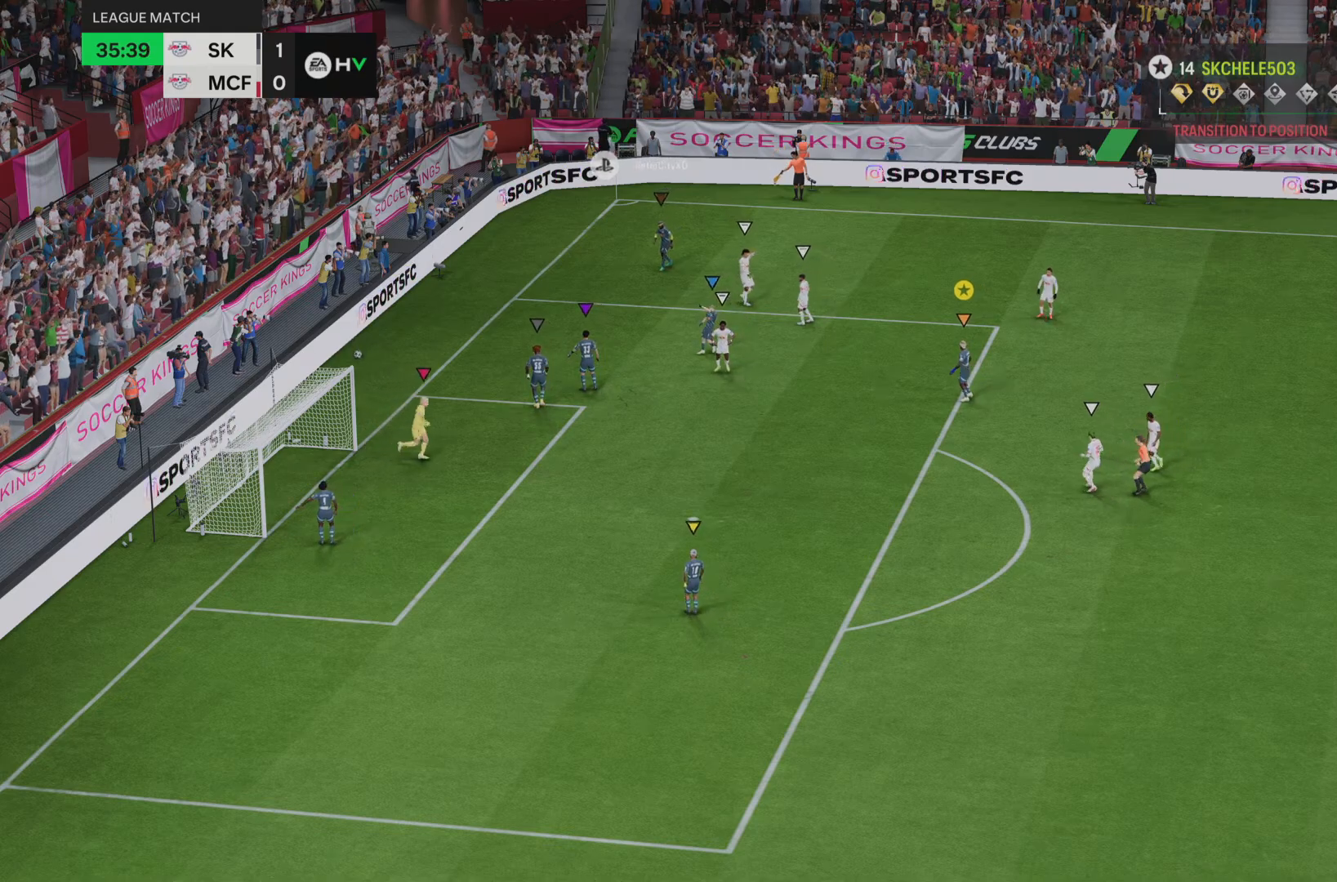
{"buttons": [], "left_stick": "center", "right_stick": "center", "events": []}
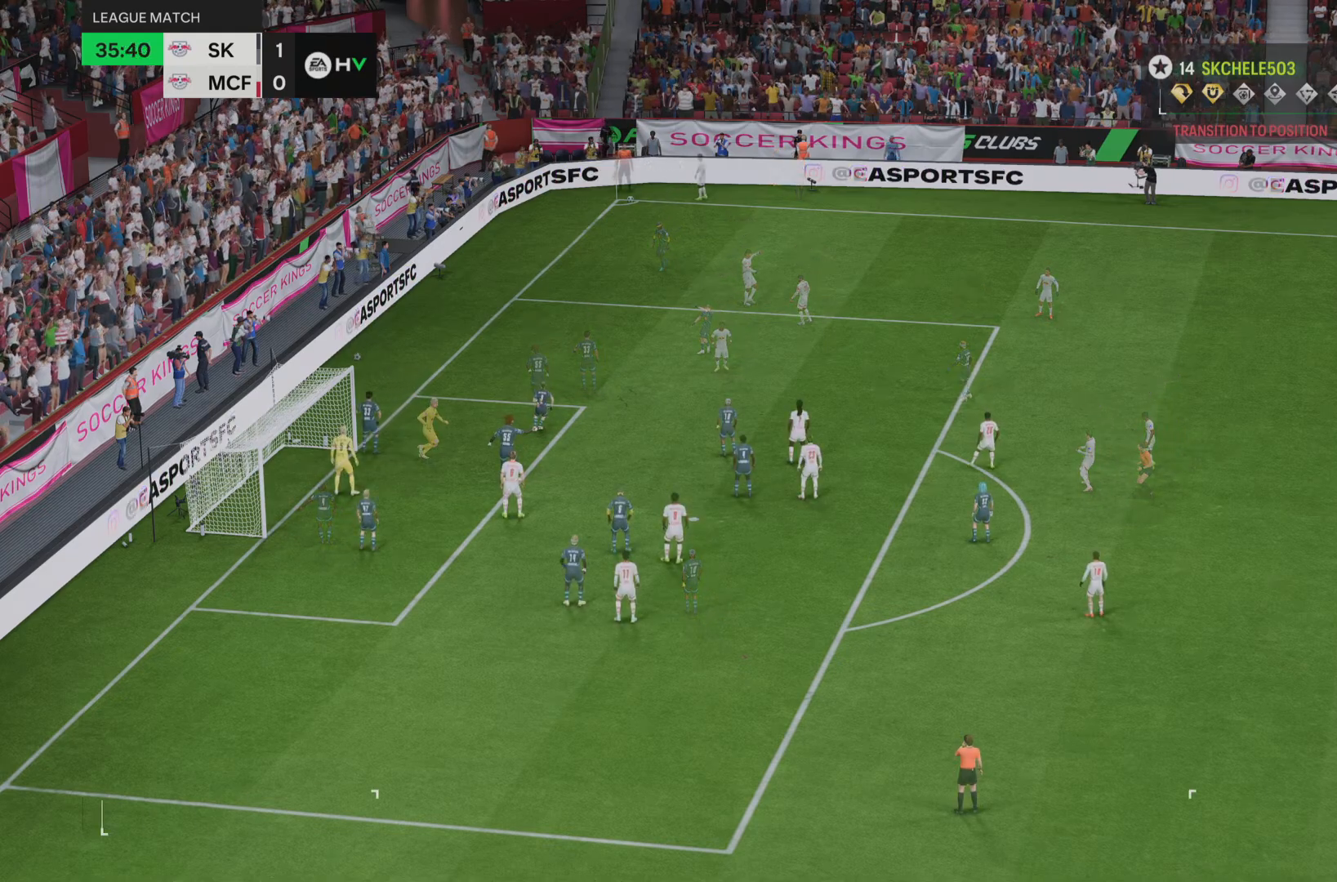
{"buttons": [], "left_stick": "center", "right_stick": "center", "events": []}
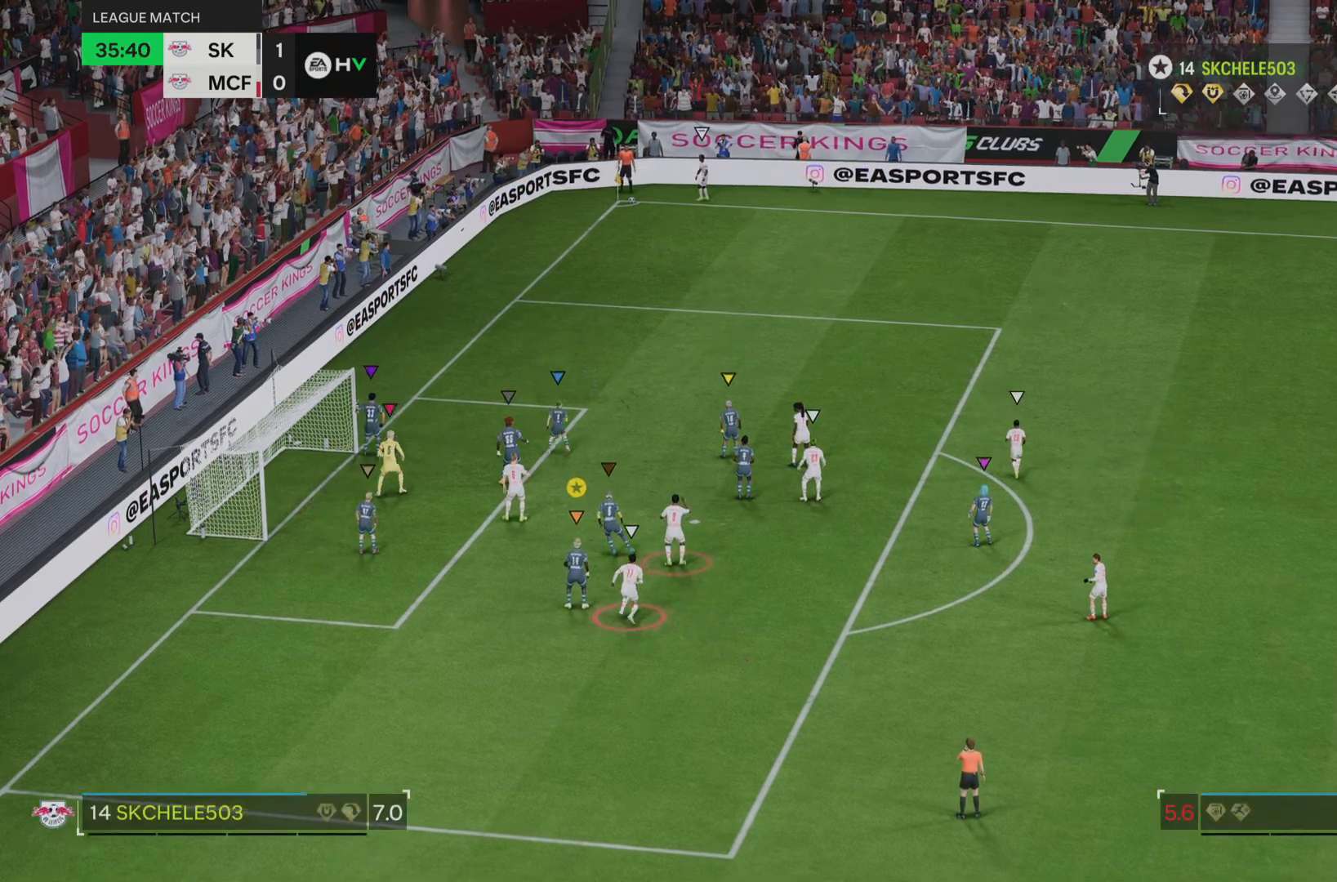
{"buttons": [], "left_stick": "down-right", "right_stick": "center", "events": [[217, "left_stick", "down-right"]]}
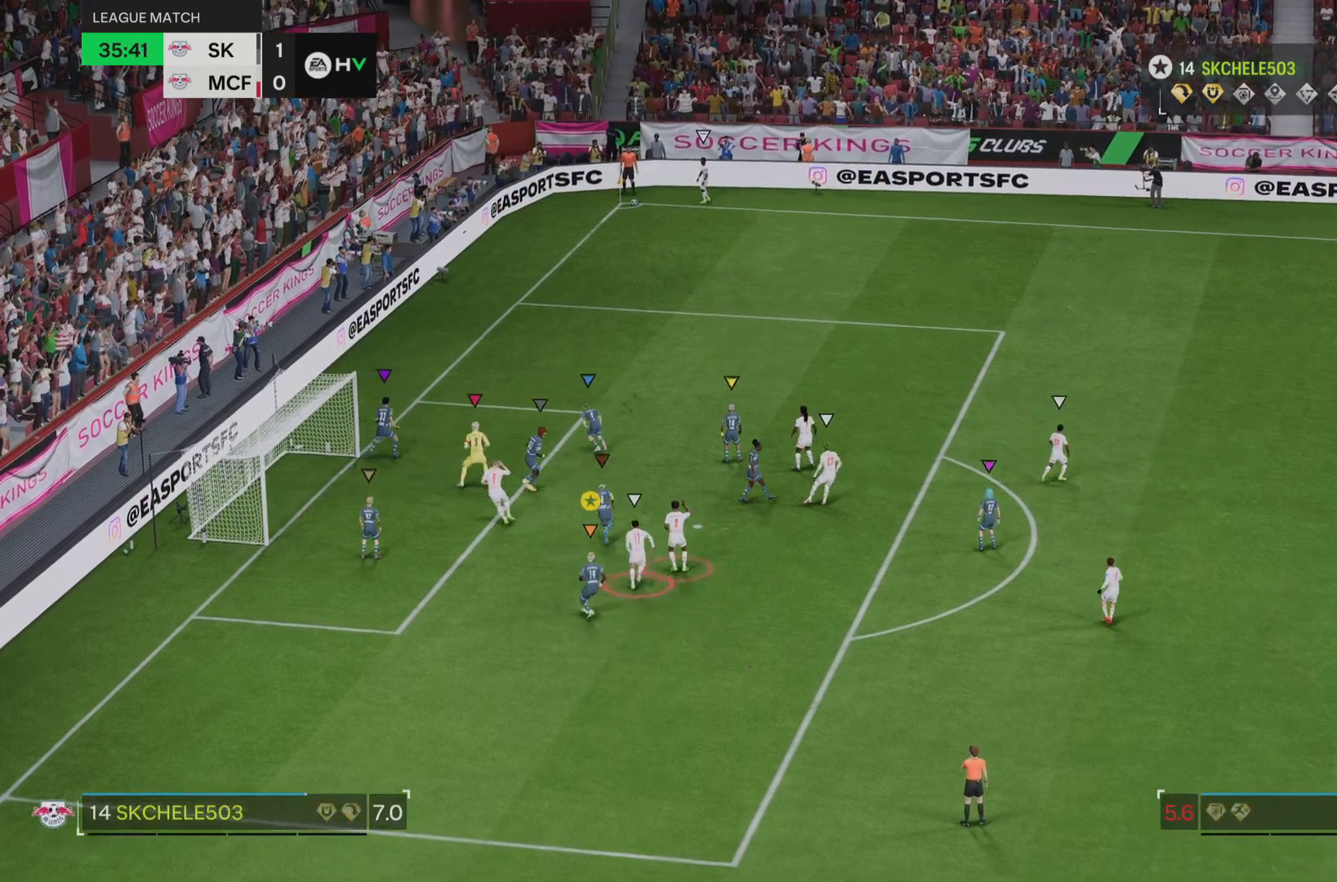
{"buttons": [], "left_stick": "down-right", "right_stick": "center", "events": []}
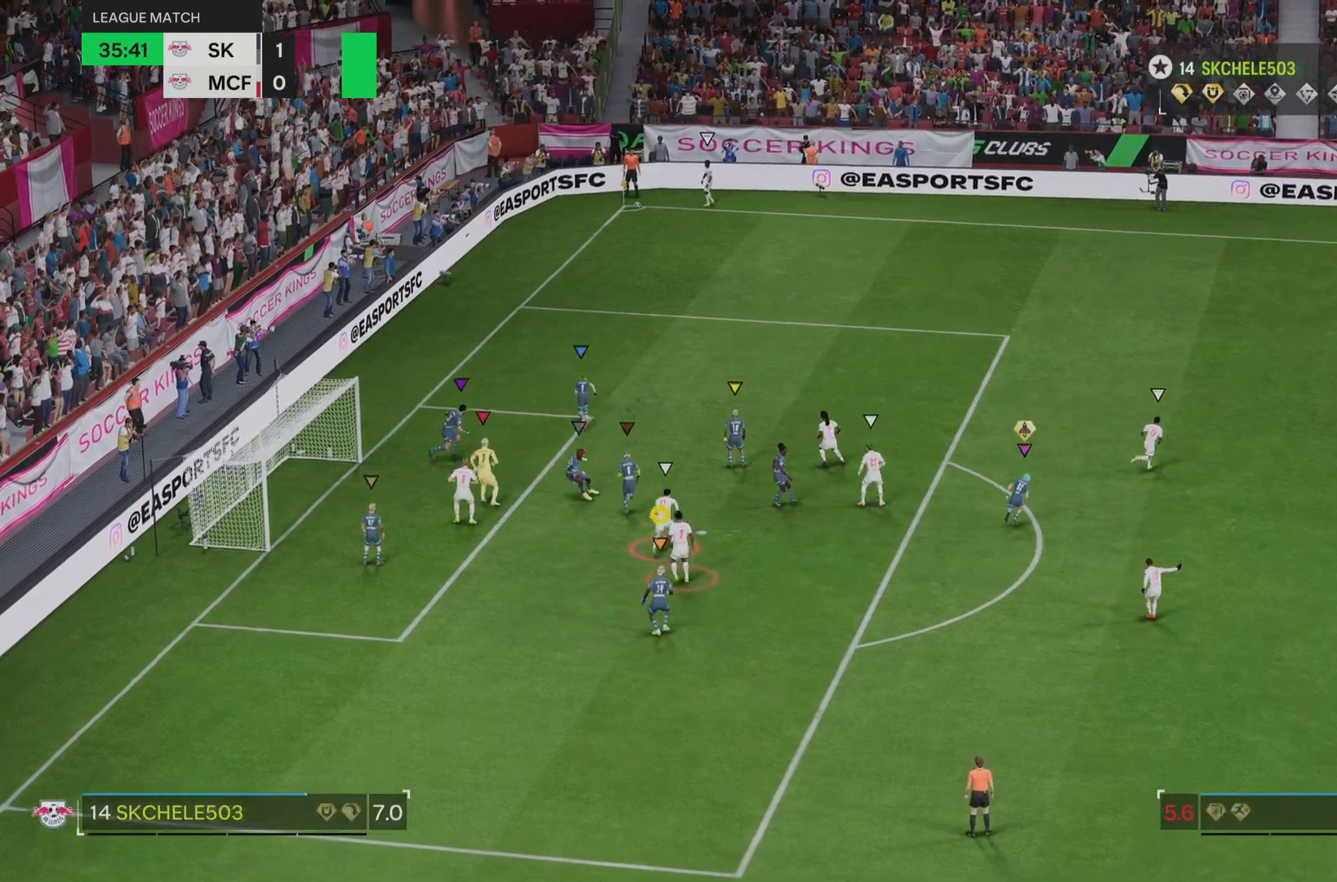
{"buttons": [], "left_stick": "right", "right_stick": "center", "events": [[17, "left_stick", "right"]]}
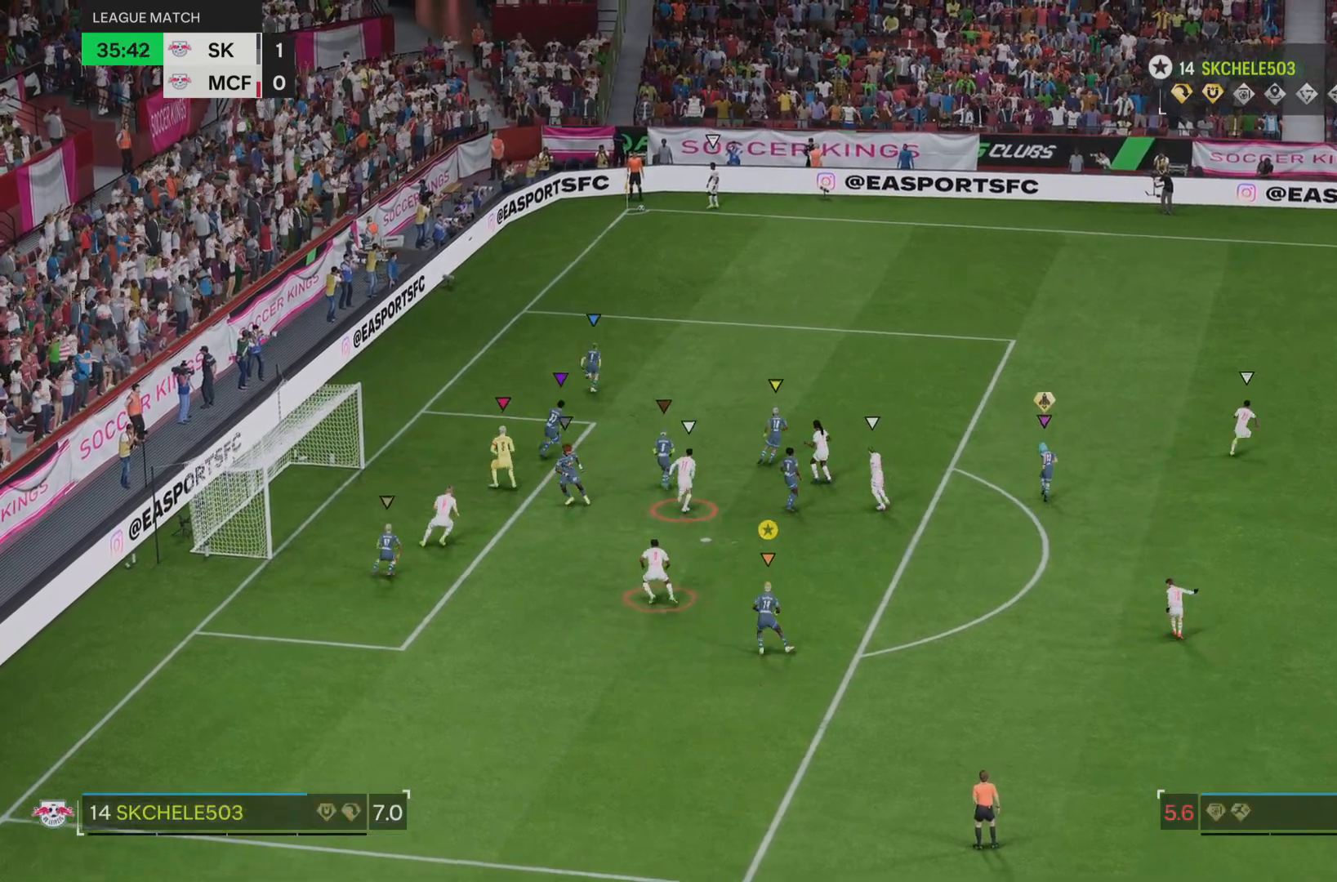
{"buttons": [], "left_stick": "right", "right_stick": "center", "events": []}
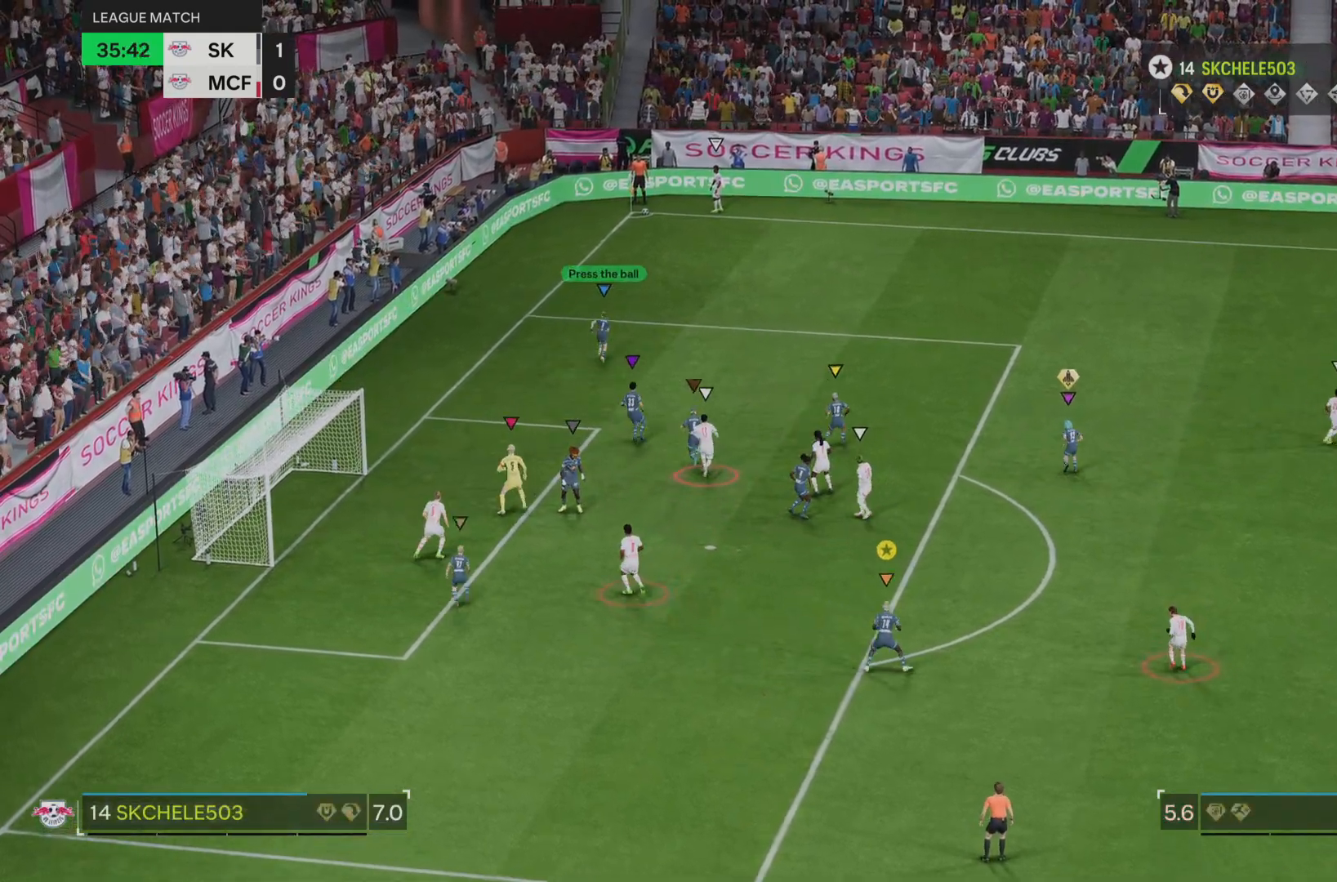
{"buttons": [], "left_stick": "up-right", "right_stick": "center", "events": [[417, "left_stick", "up-right"]]}
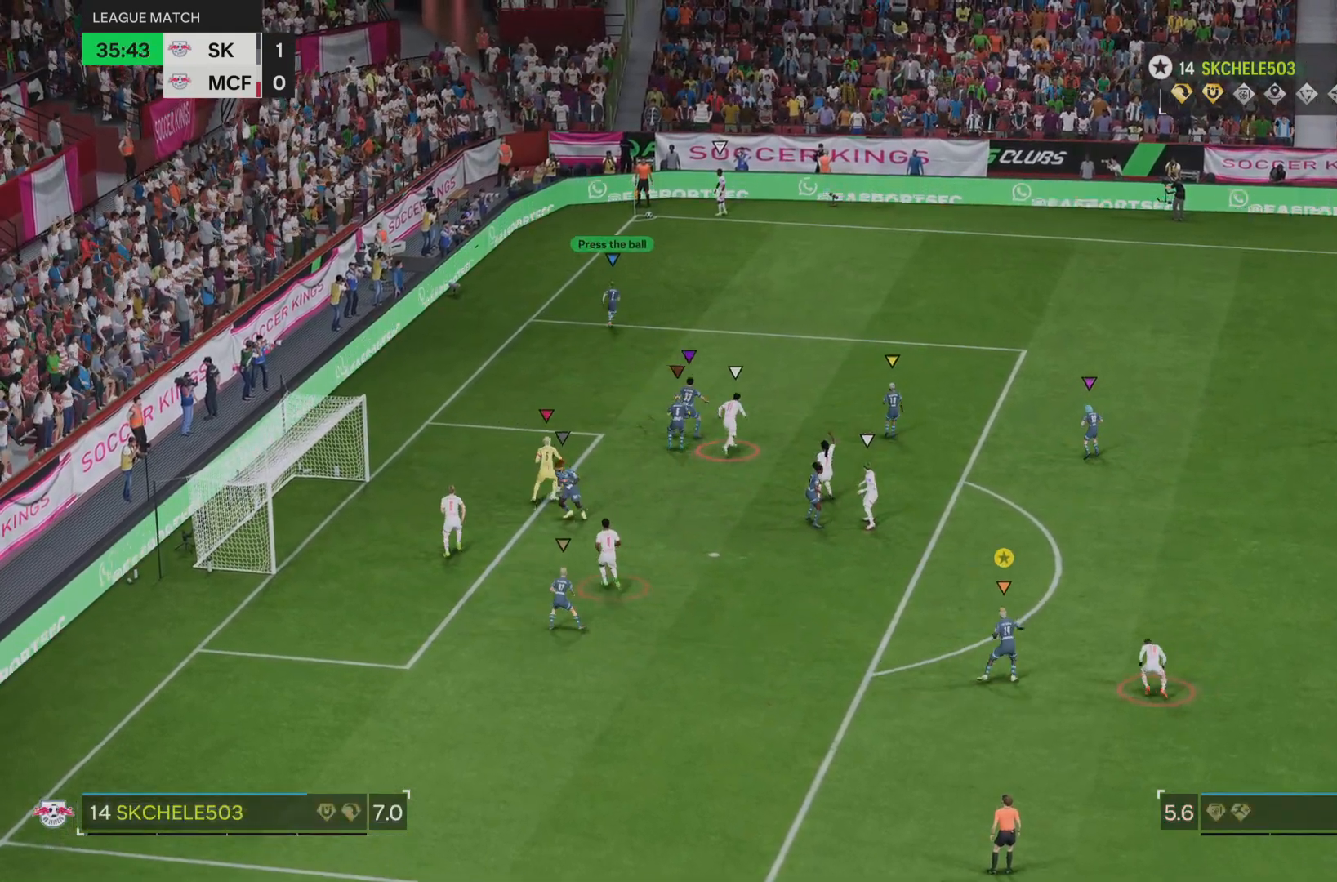
{"buttons": [], "left_stick": "up-right", "right_stick": "center", "events": []}